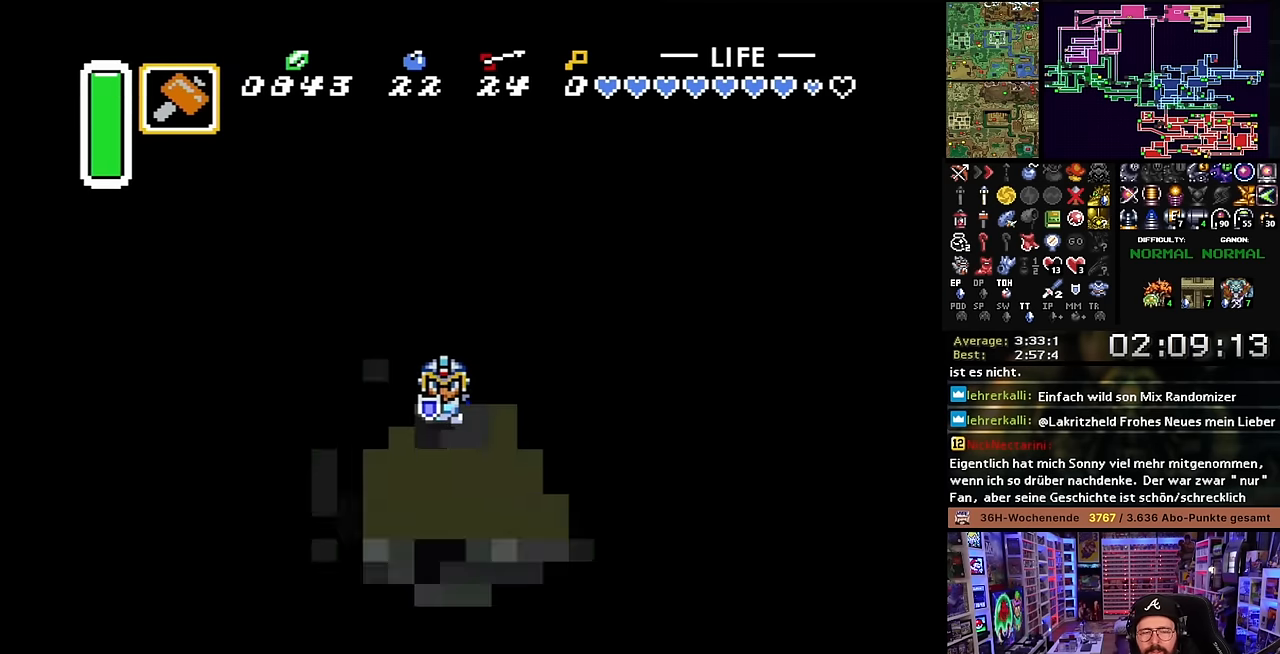
Gameplay with a controller (Nintendo layout); each line is a JSON object with the inputs held at the frame after it. "events" lists button and stick changes between this image and that frame as [ms after this image, input, new state], when the widget could be followed in between. Not read: L3 R3.
{"buttons": ["DPAD_UP"], "events": []}
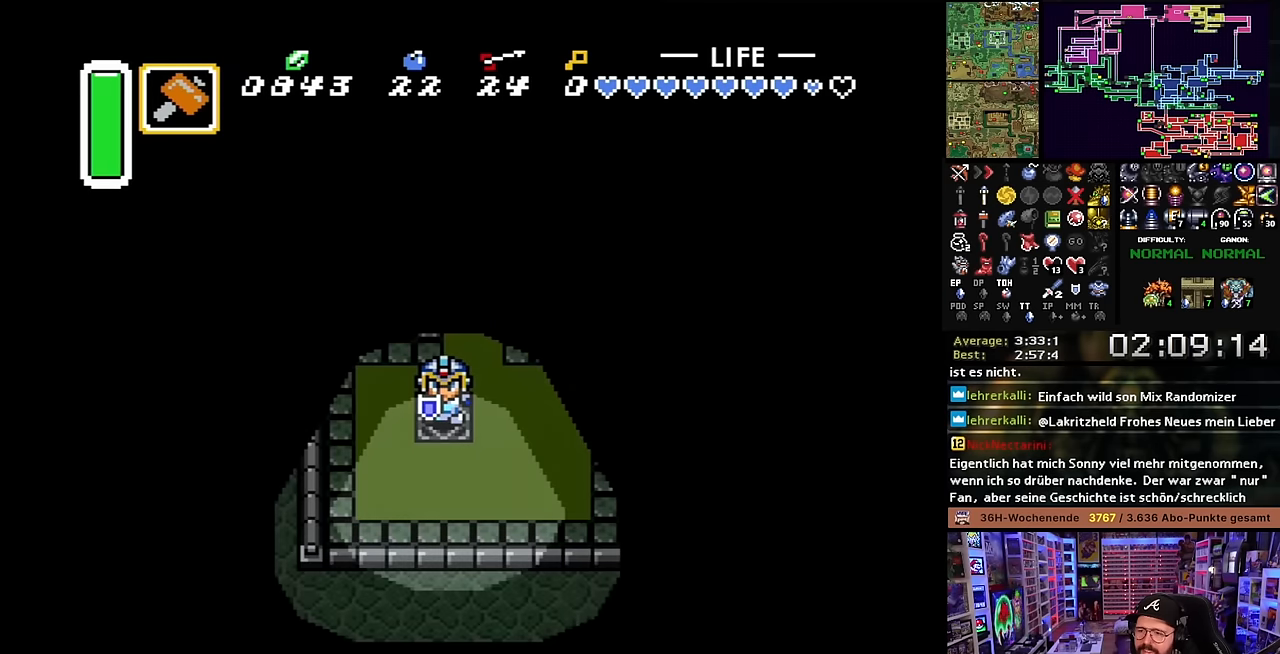
{"buttons": ["DPAD_UP"], "events": []}
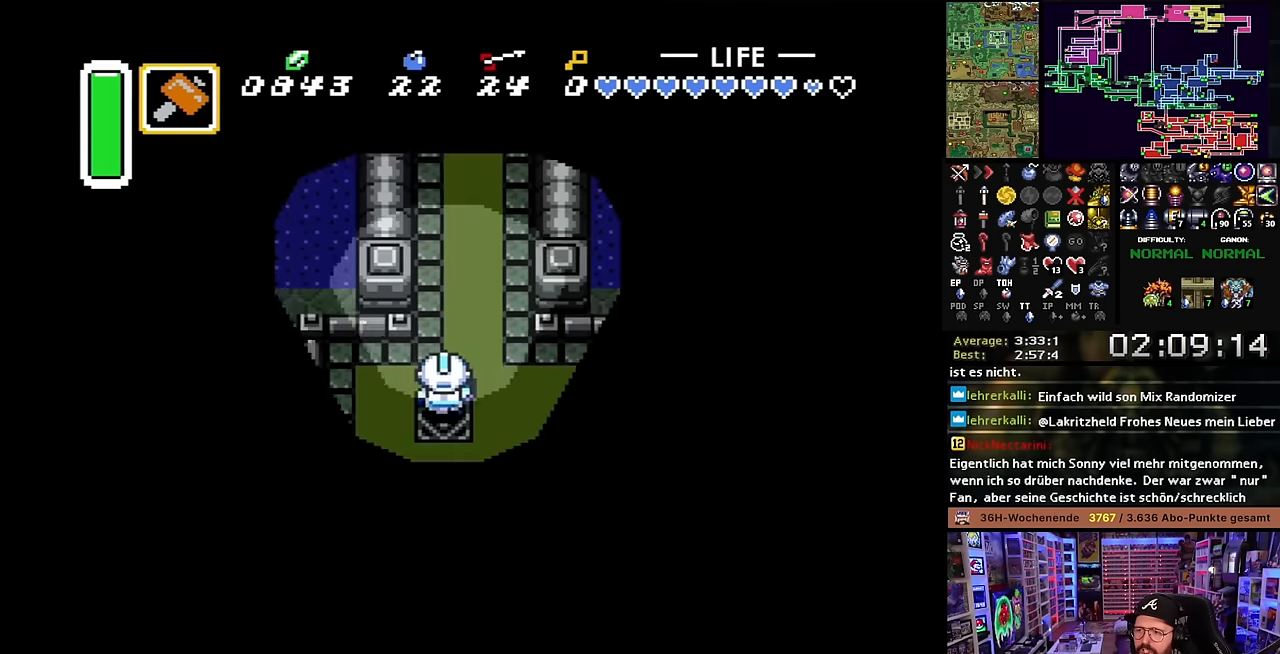
{"buttons": ["DPAD_UP", "DPAD_RIGHT"], "events": [[466, "DPAD_RIGHT", "down"]]}
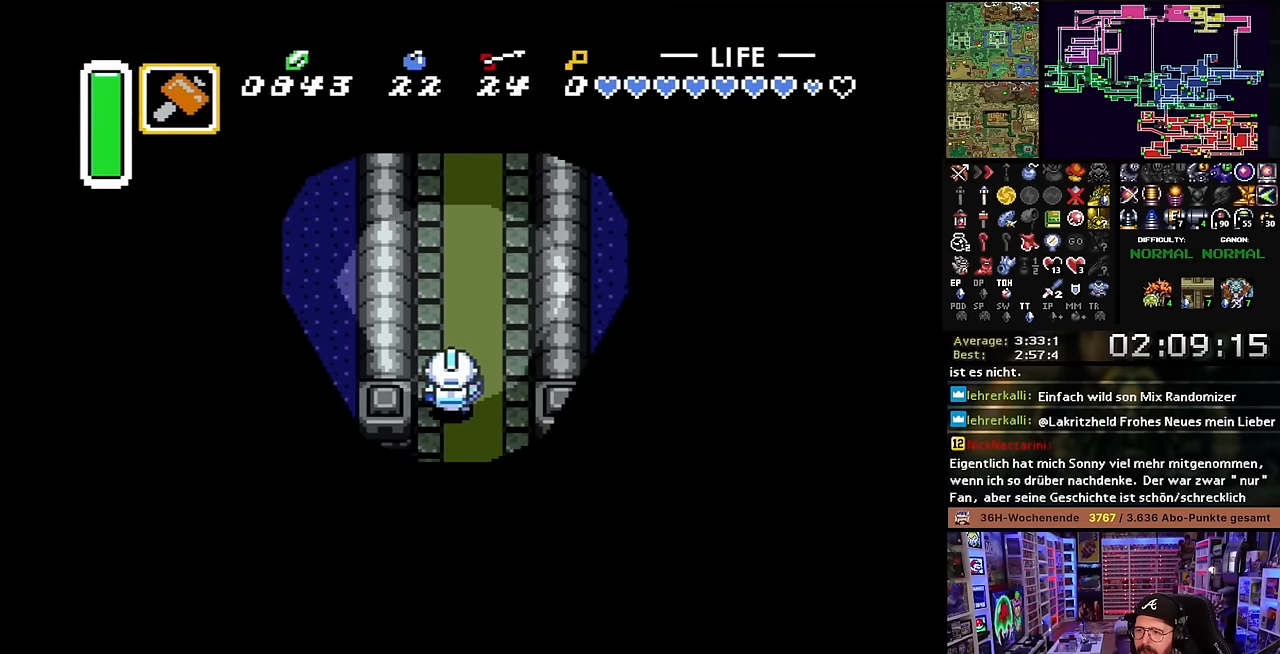
{"buttons": ["DPAD_UP"], "events": [[66, "DPAD_RIGHT", "up"]]}
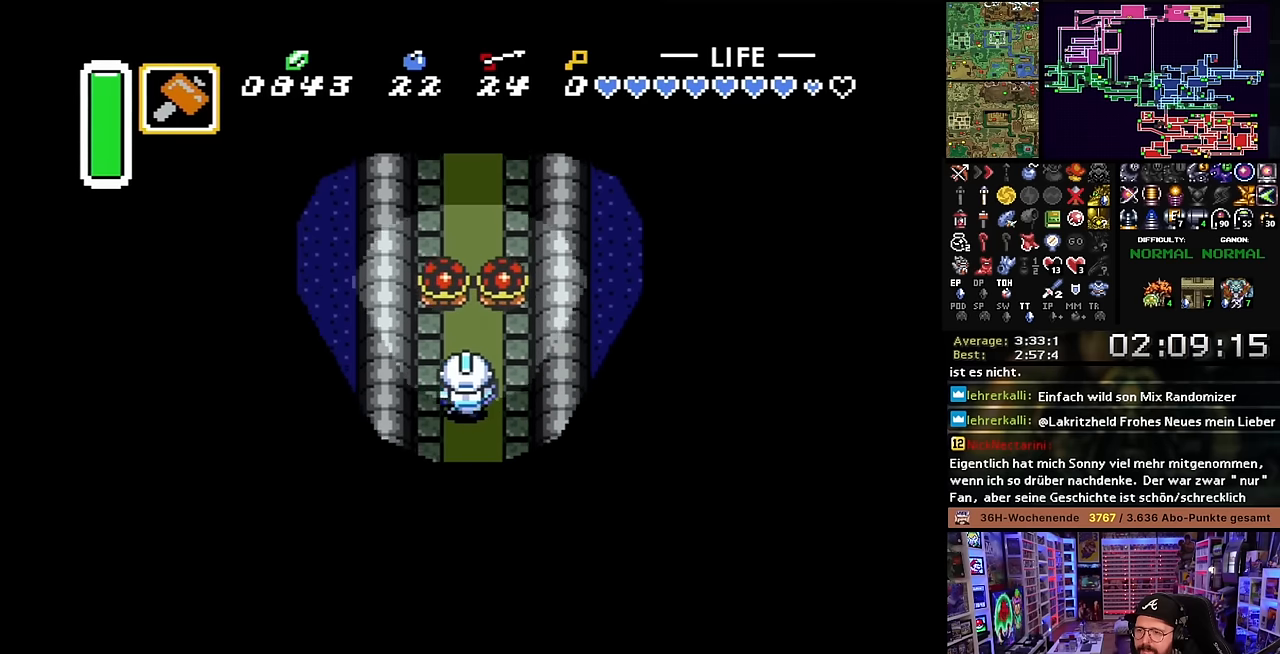
{"buttons": ["DPAD_UP"], "events": [[33, "Y", "down"], [50, "DPAD_UP", "up"], [150, "Y", "up"], [283, "DPAD_UP", "down"]]}
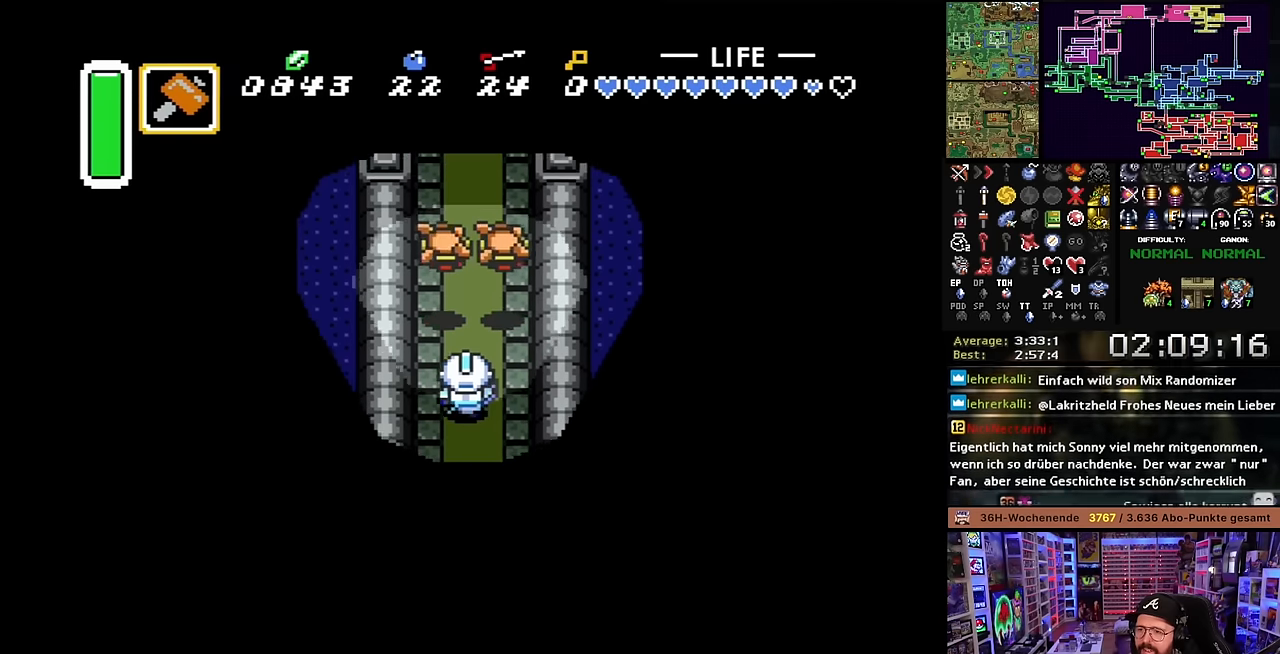
{"buttons": ["DPAD_UP"], "events": [[33, "DPAD_UP", "up"], [50, "DPAD_UP", "down"], [166, "DPAD_RIGHT", "down"], [266, "DPAD_RIGHT", "up"]]}
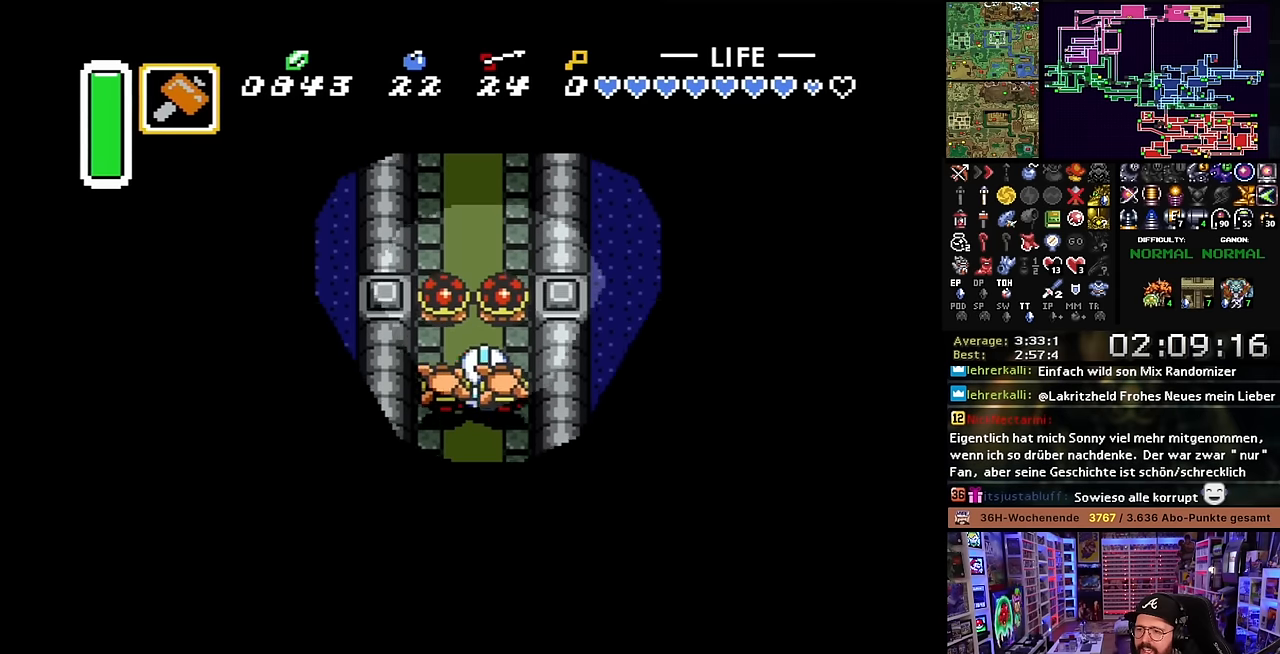
{"buttons": ["A"], "events": [[16, "Y", "down"], [33, "DPAD_UP", "up"], [216, "Y", "up"], [433, "A", "down"]]}
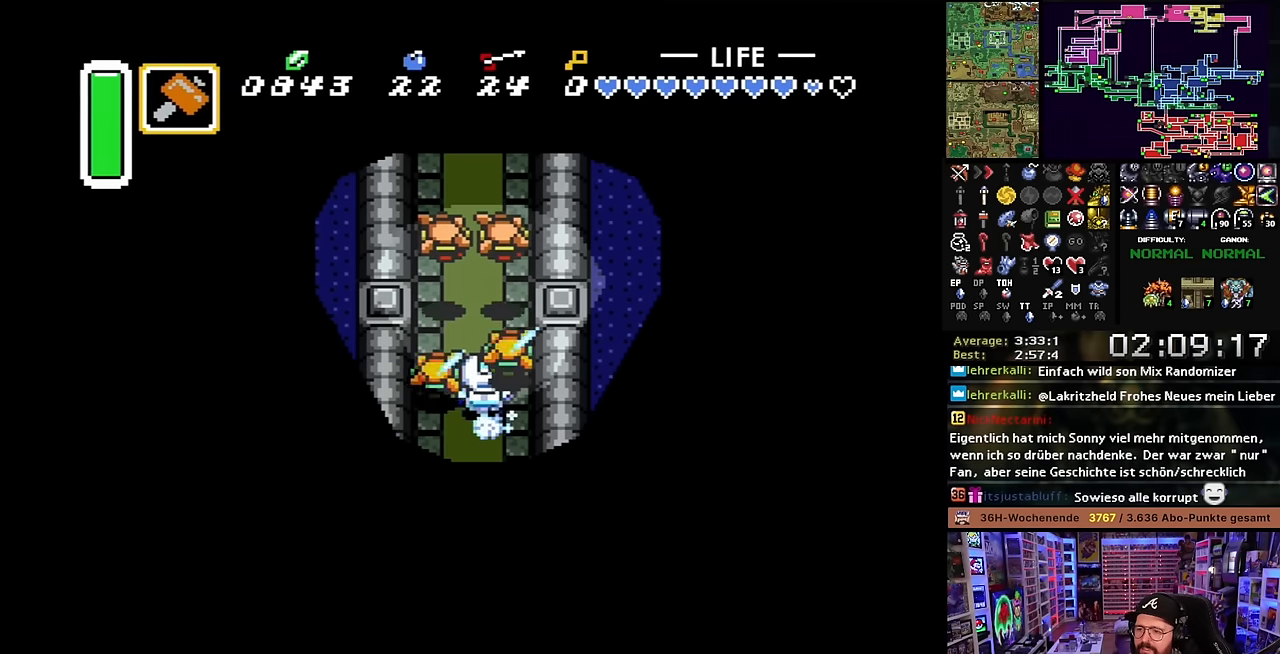
{"buttons": ["A"], "events": []}
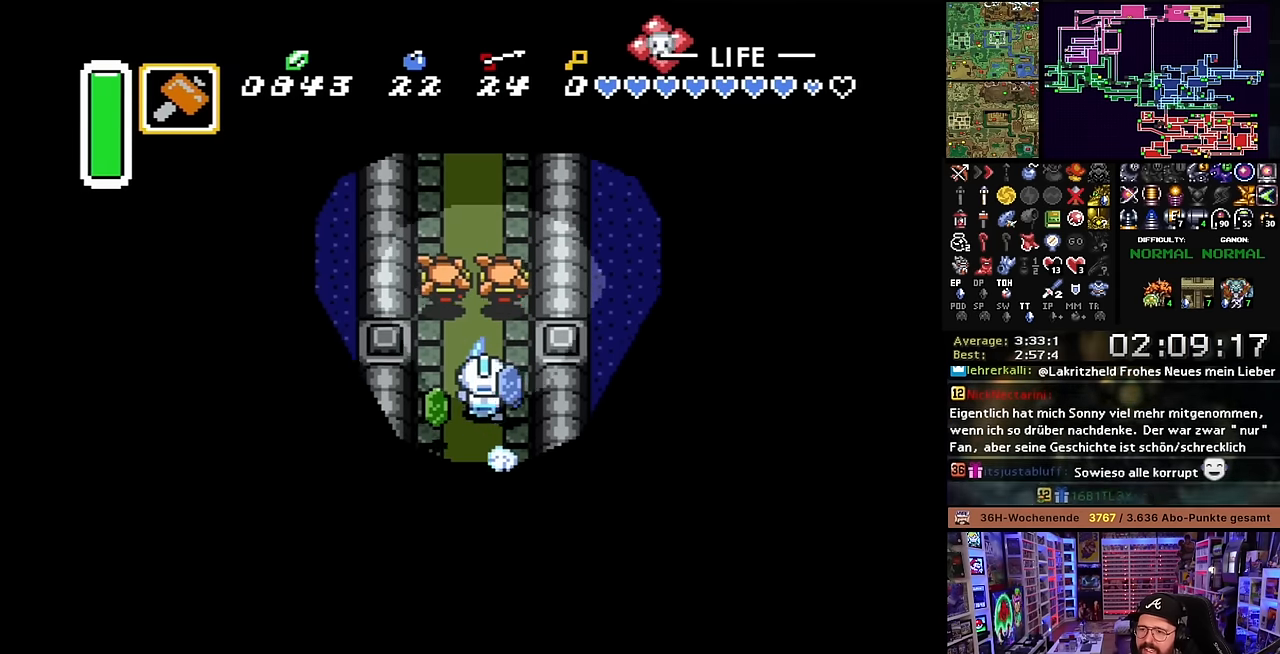
{"buttons": ["A"], "events": []}
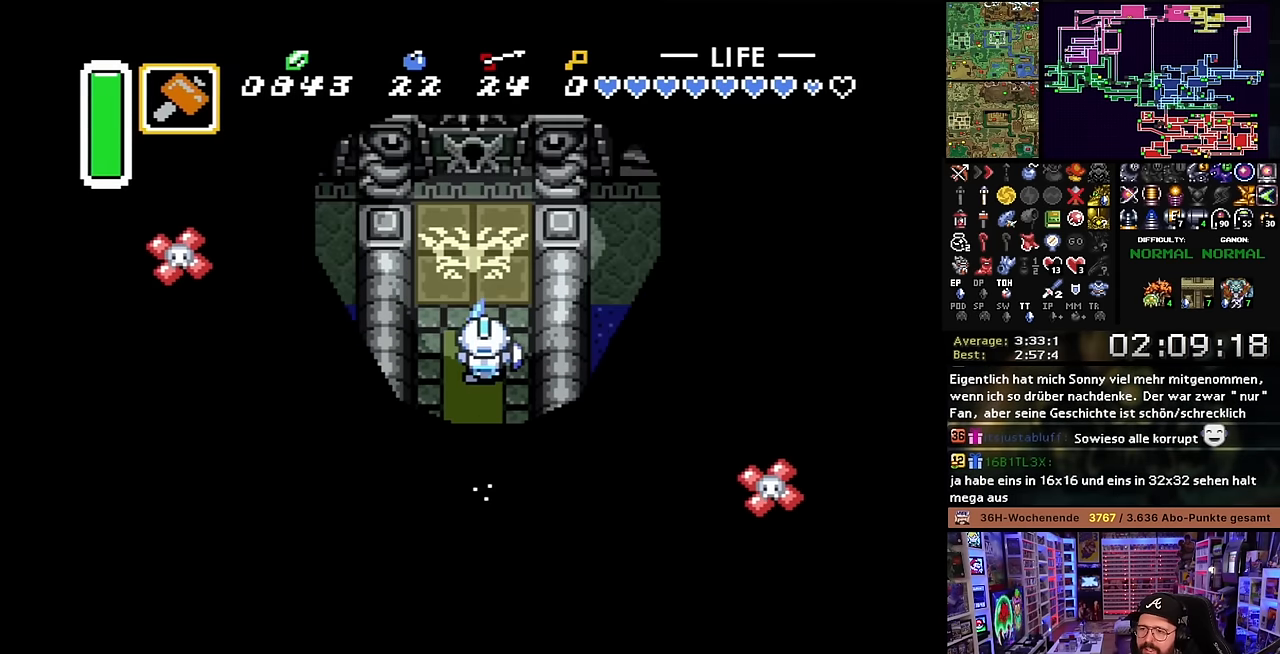
{"buttons": ["DPAD_UP"], "events": [[166, "DPAD_RIGHT", "down"], [183, "A", "up"], [216, "DPAD_UP", "down"], [250, "DPAD_RIGHT", "up"], [283, "DPAD_LEFT", "down"], [466, "DPAD_LEFT", "up"]]}
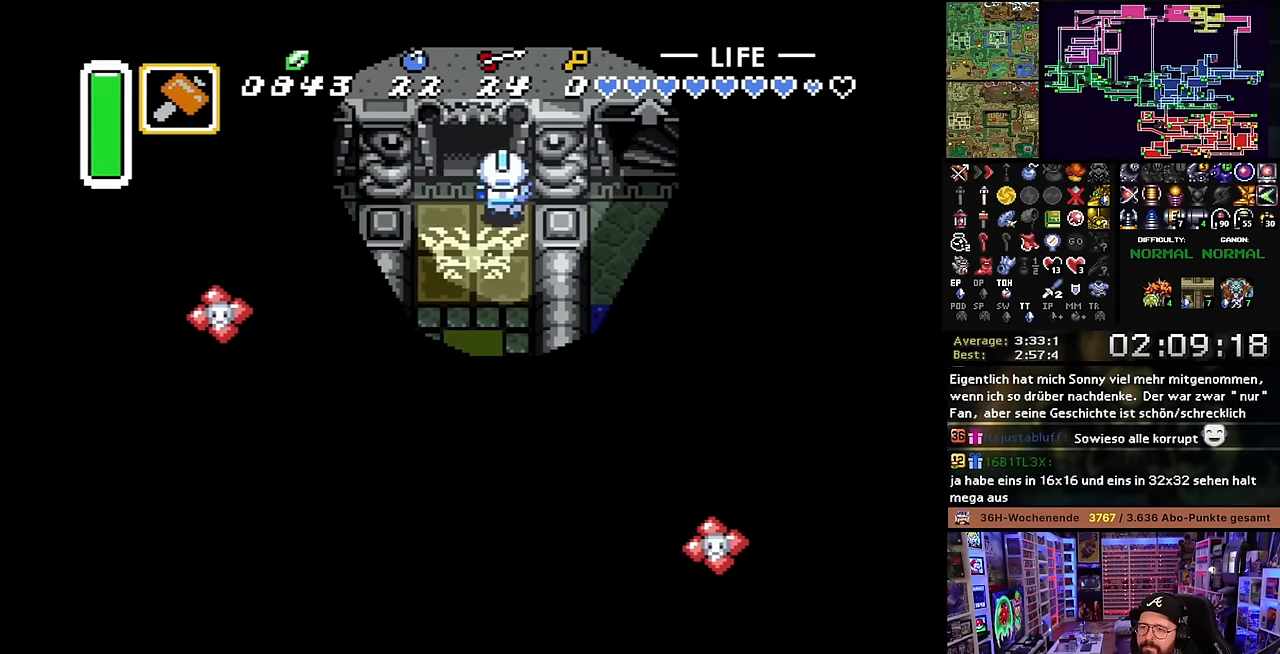
{"buttons": ["DPAD_UP"], "events": [[233, "DPAD_UP", "up"], [250, "DPAD_UP", "down"]]}
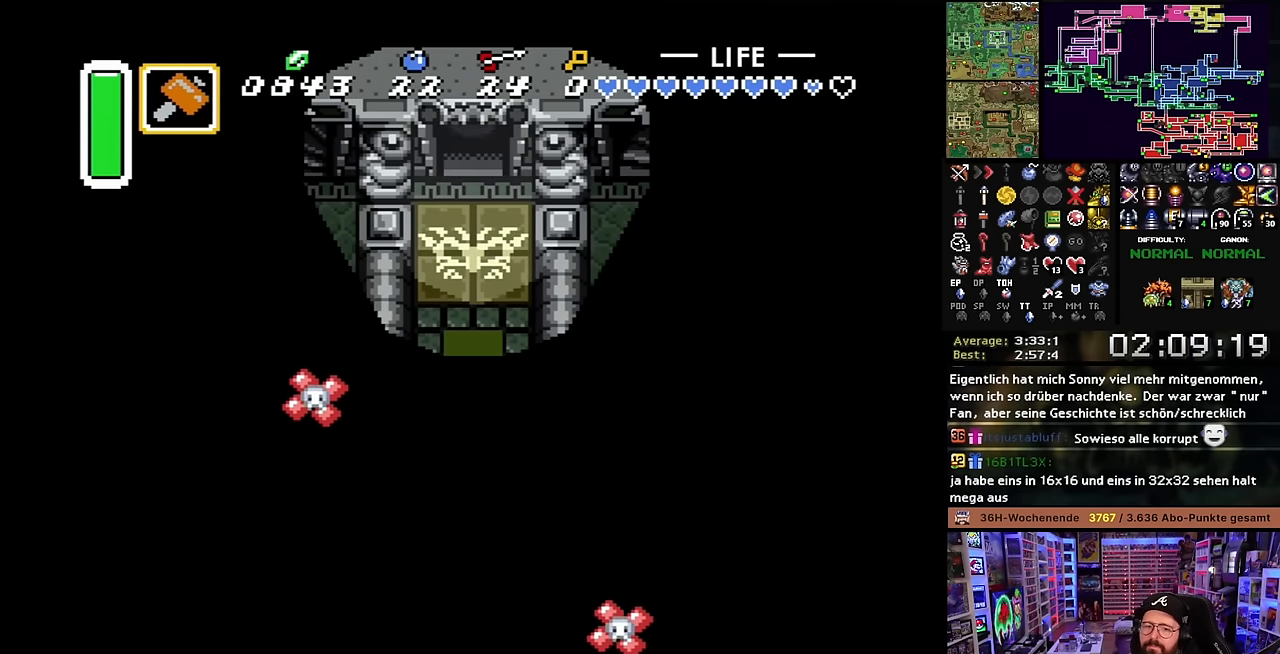
{"buttons": ["DPAD_UP"], "events": []}
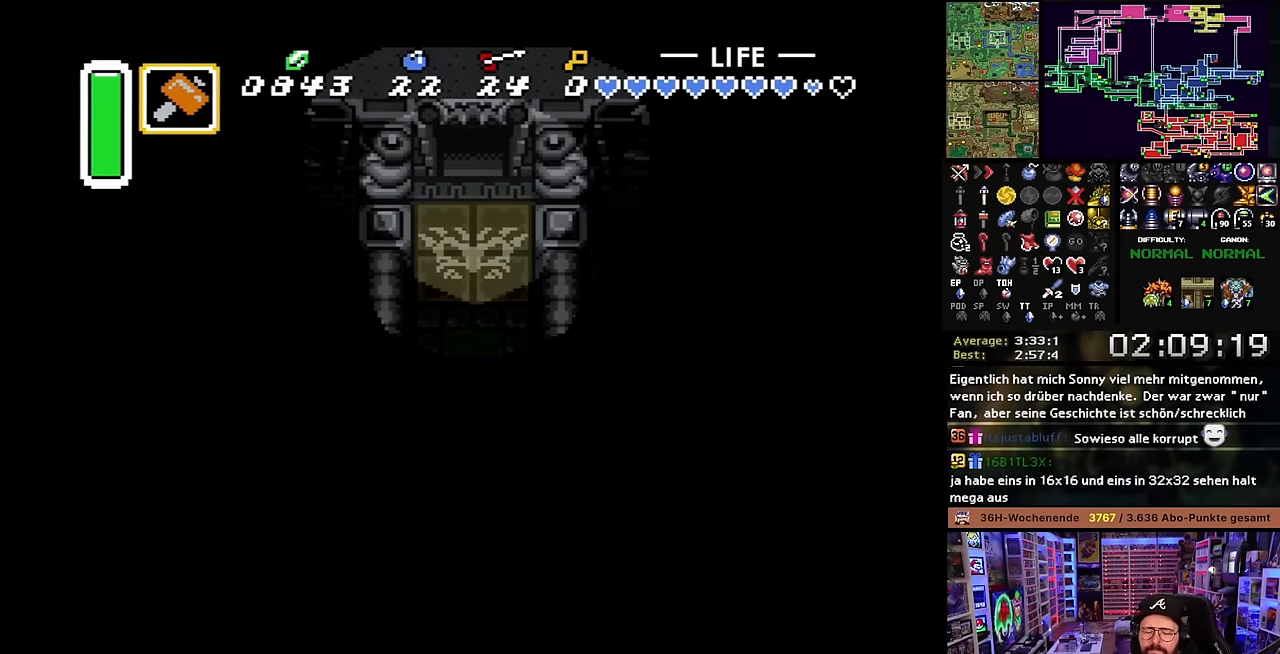
{"buttons": [], "events": [[416, "DPAD_UP", "up"]]}
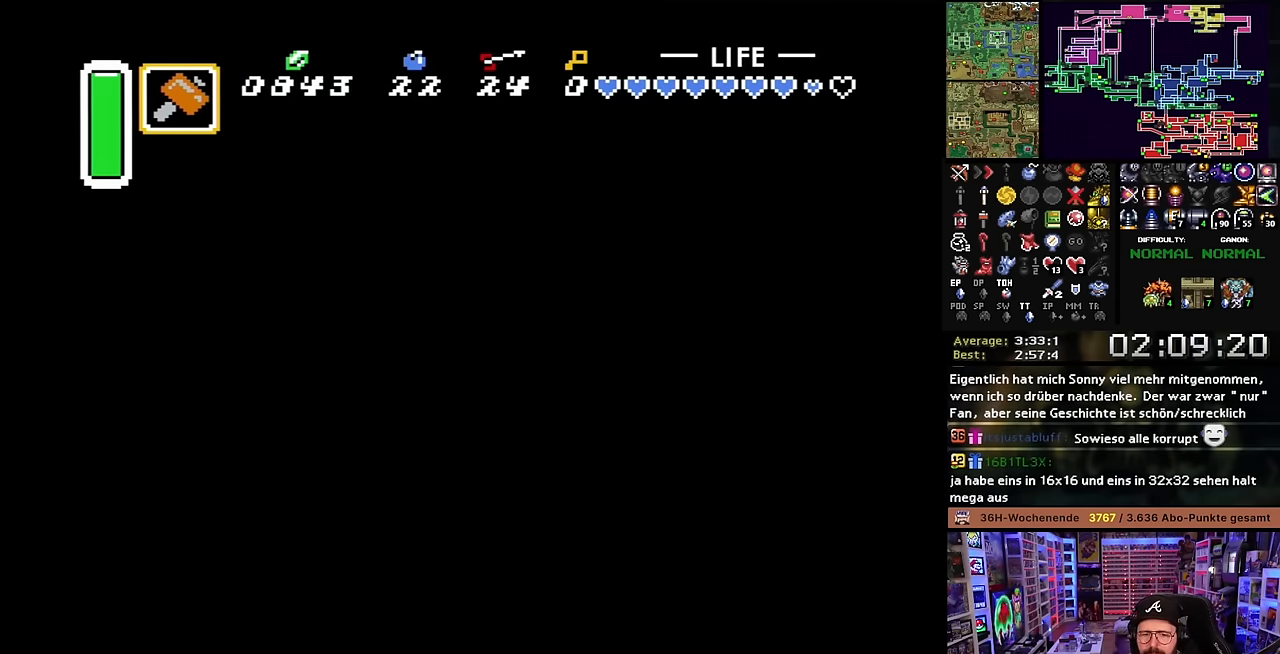
{"buttons": ["DPAD_UP"], "events": [[400, "DPAD_UP", "down"]]}
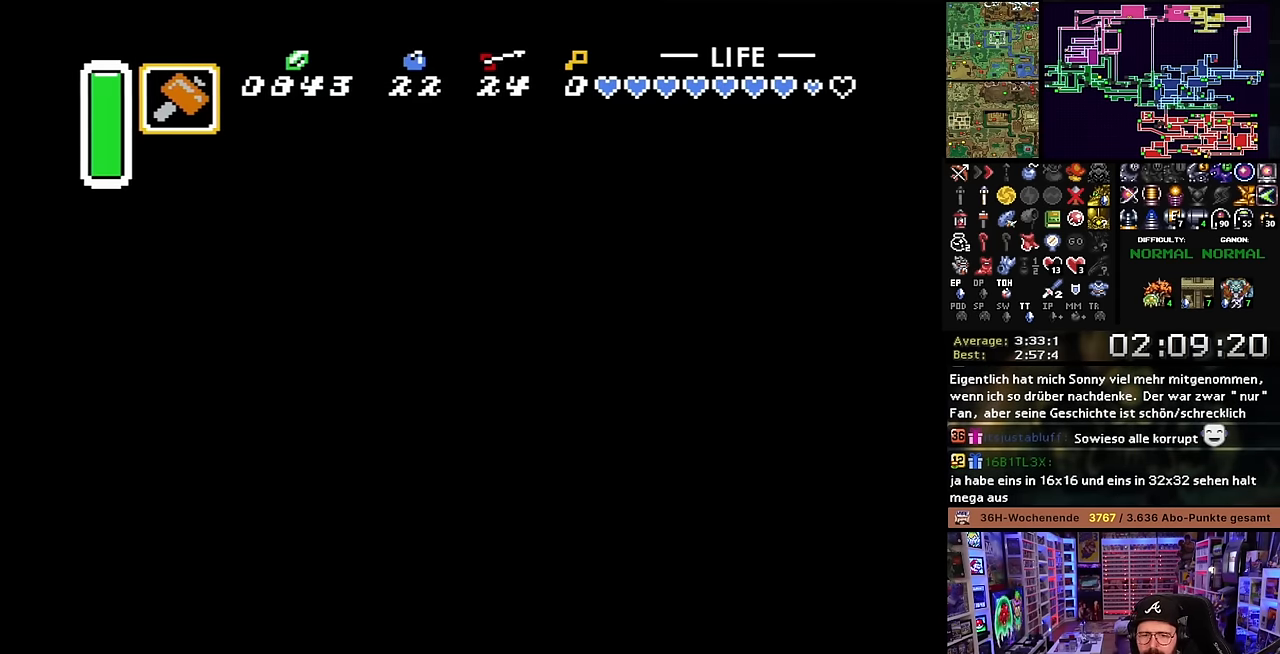
{"buttons": ["DPAD_UP"], "events": []}
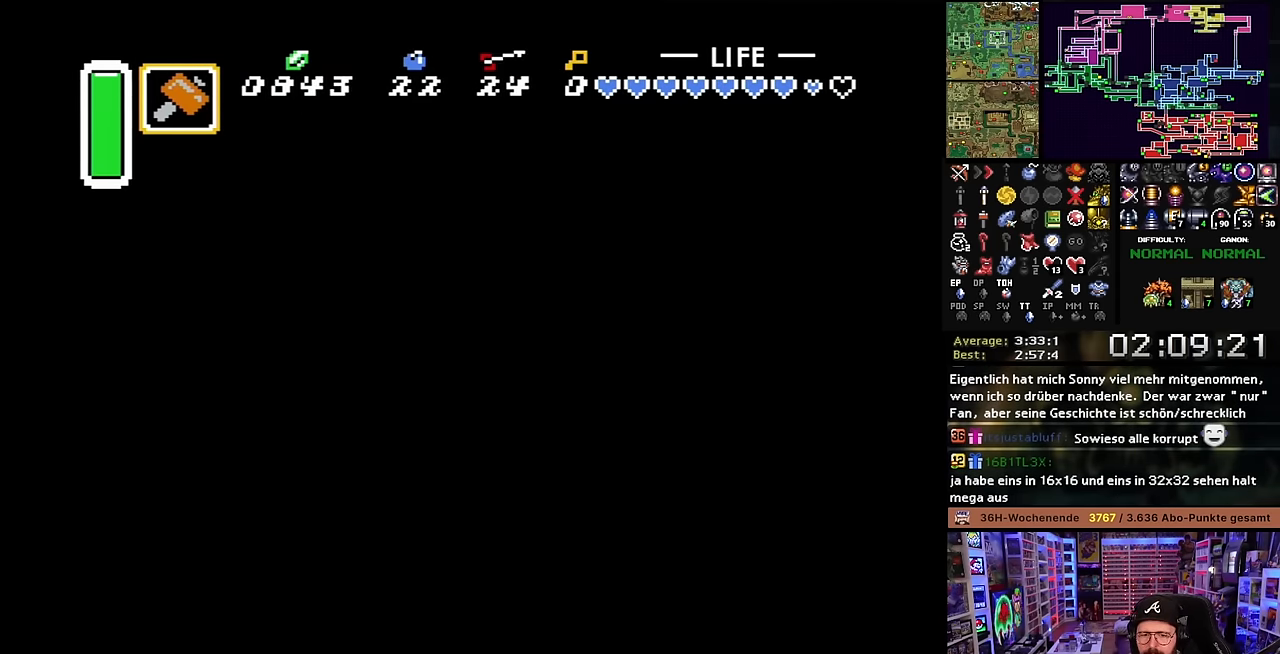
{"buttons": ["DPAD_UP"], "events": [[33, "DPAD_UP", "up"], [33, "Y", "down"], [50, "DPAD_UP", "down"], [50, "Y", "up"]]}
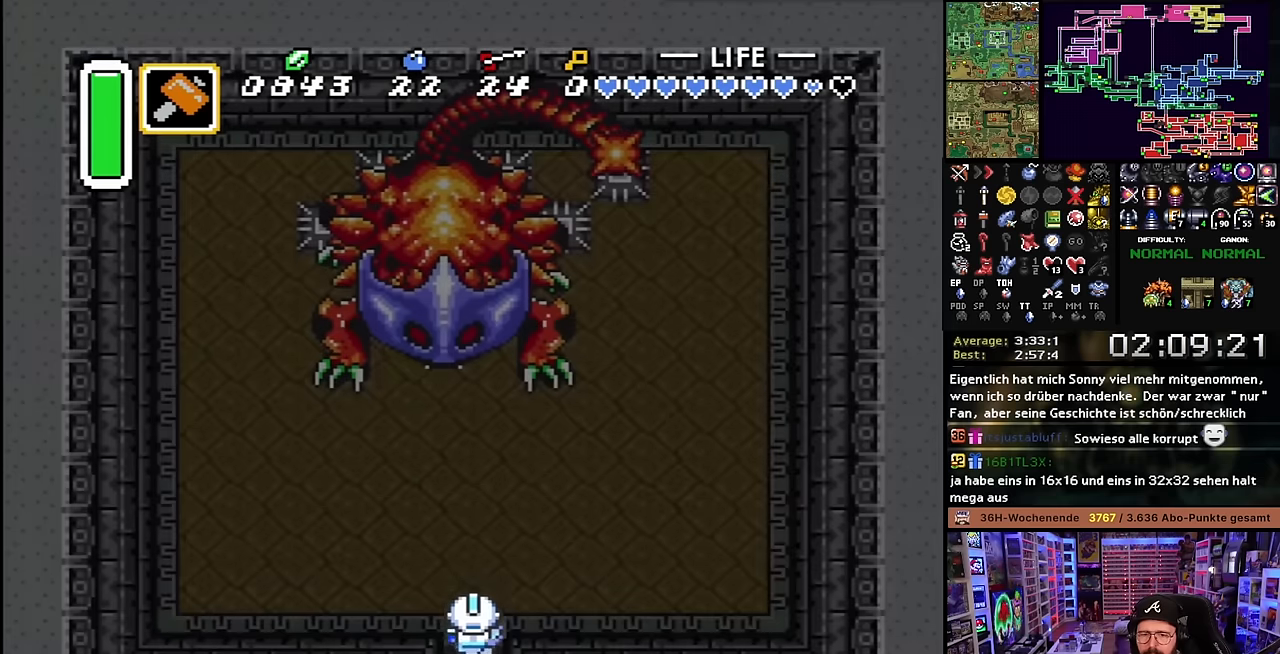
{"buttons": ["DPAD_UP"], "events": []}
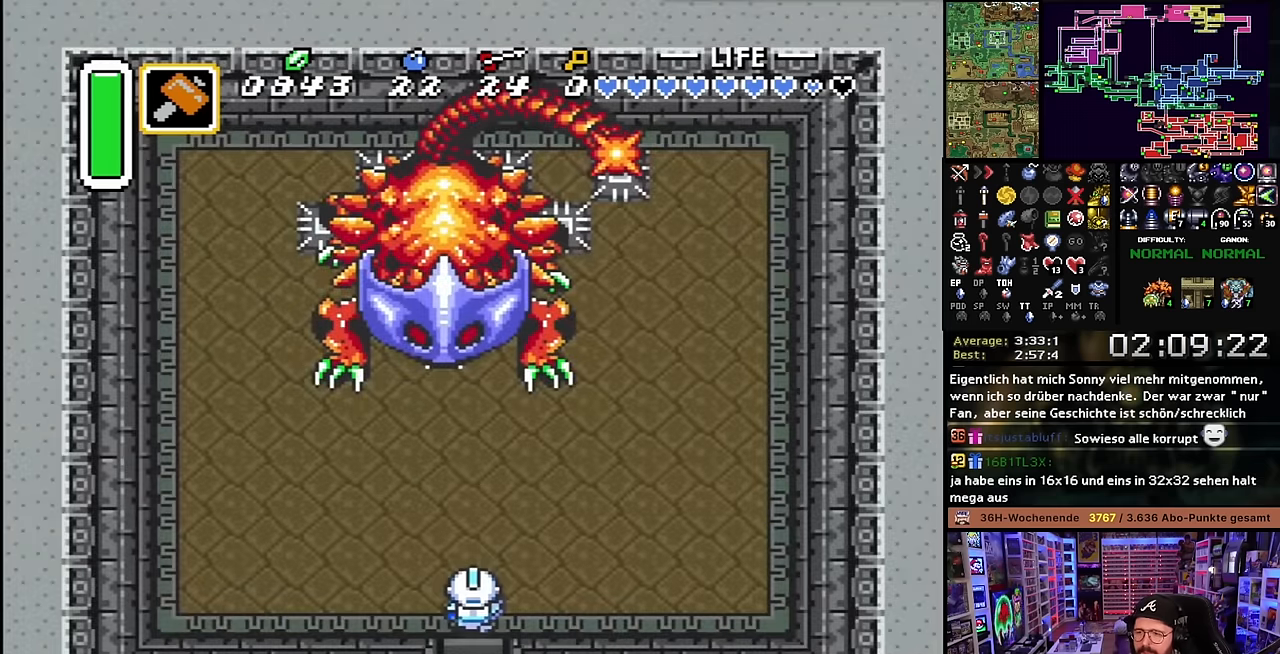
{"buttons": ["DPAD_UP"], "events": []}
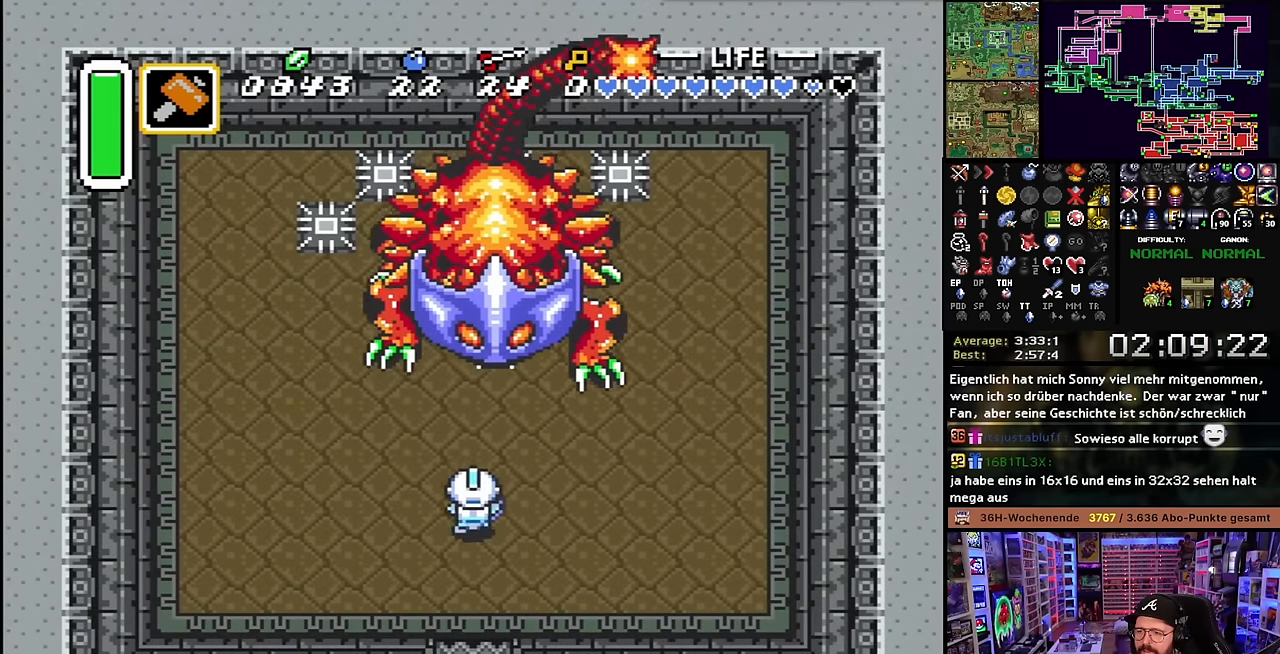
{"buttons": ["B", "DPAD_UP", "DPAD_RIGHT"], "events": [[50, "DPAD_RIGHT", "down"], [350, "B", "down"]]}
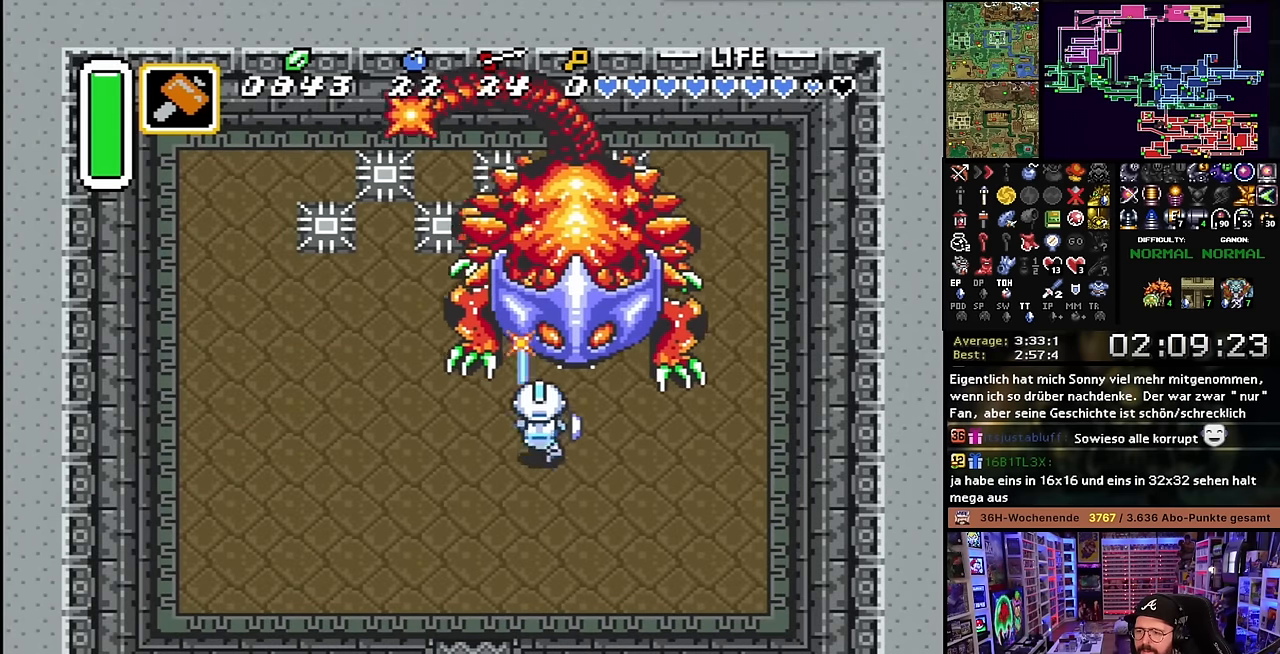
{"buttons": ["B", "Y", "DPAD_UP", "DPAD_RIGHT"], "events": [[333, "DPAD_RIGHT", "up"], [333, "Y", "down"], [350, "DPAD_RIGHT", "down"], [350, "Y", "up"], [500, "Y", "down"]]}
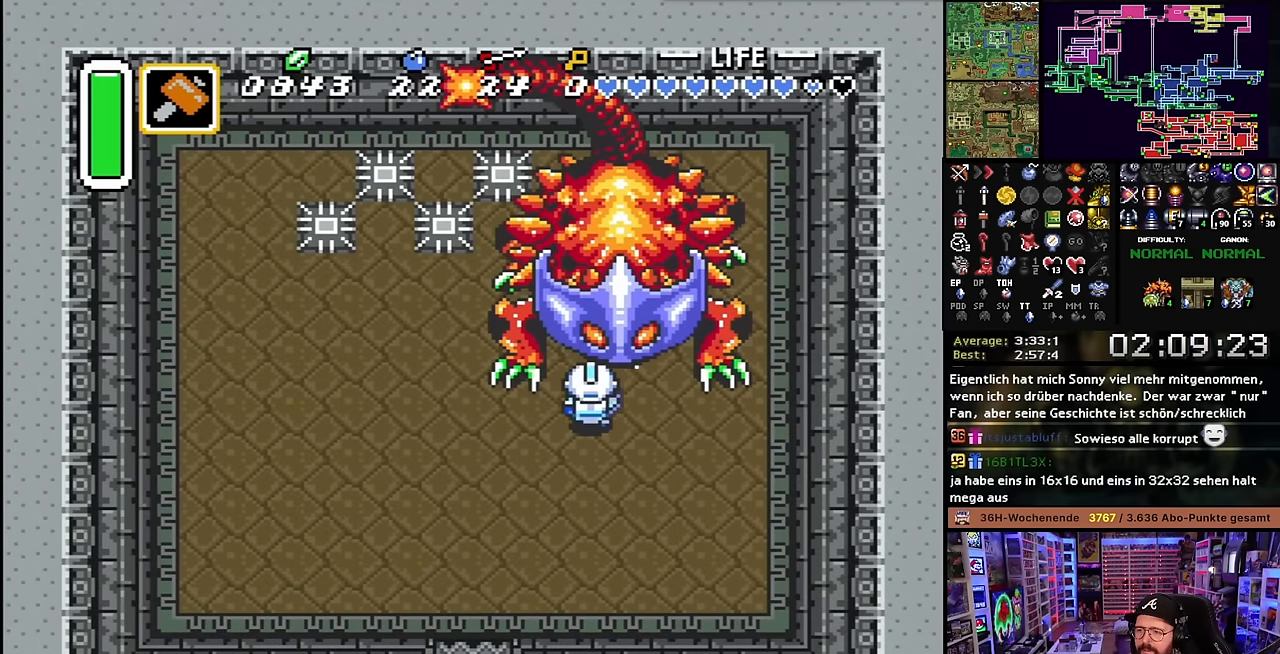
{"buttons": ["B"], "events": [[67, "DPAD_RIGHT", "up"], [133, "Y", "up"], [183, "DPAD_UP", "up"], [217, "B", "up"], [350, "DPAD_UP", "down"], [483, "B", "down"], [483, "DPAD_UP", "up"]]}
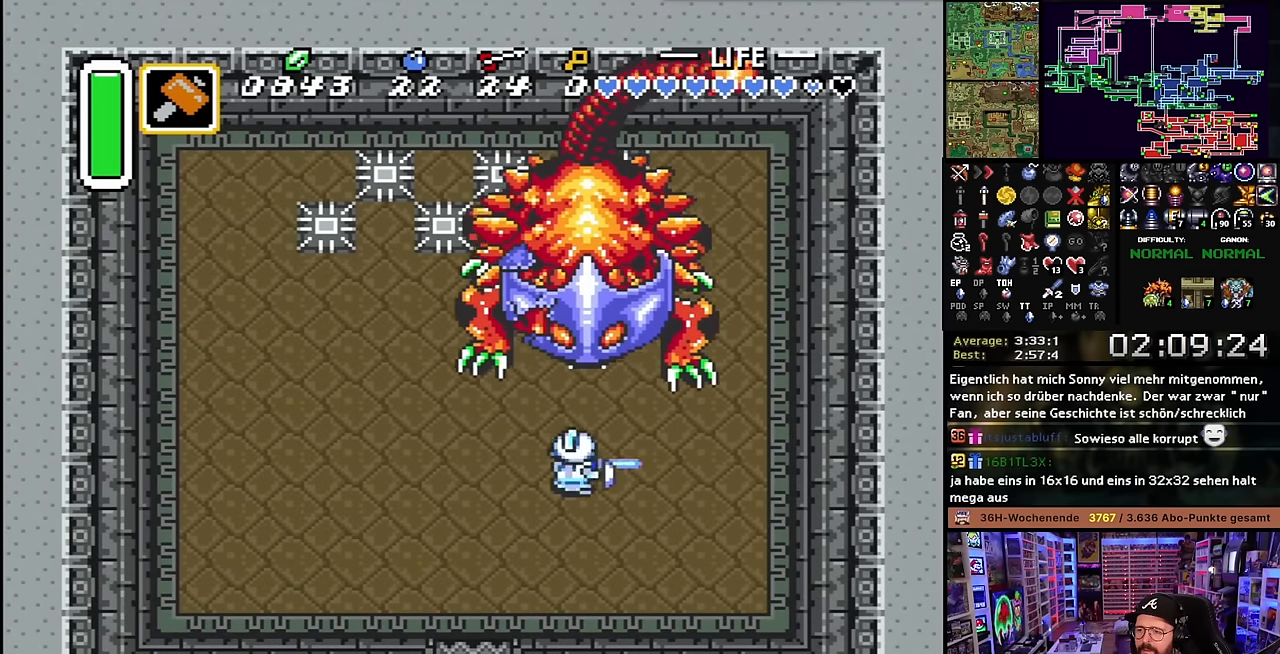
{"buttons": ["B", "DPAD_UP", "DPAD_LEFT"], "events": [[133, "DPAD_UP", "down"], [217, "DPAD_LEFT", "down"]]}
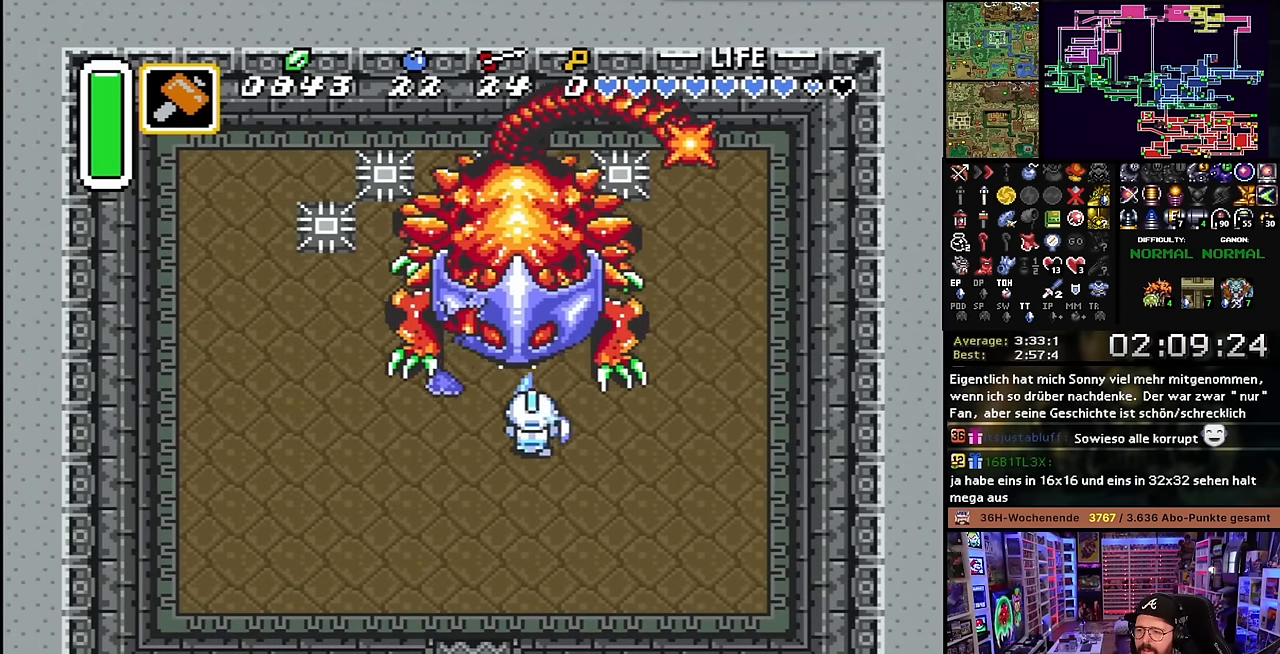
{"buttons": ["B", "DPAD_UP", "DPAD_LEFT"], "events": [[17, "Y", "down"], [100, "Y", "up"]]}
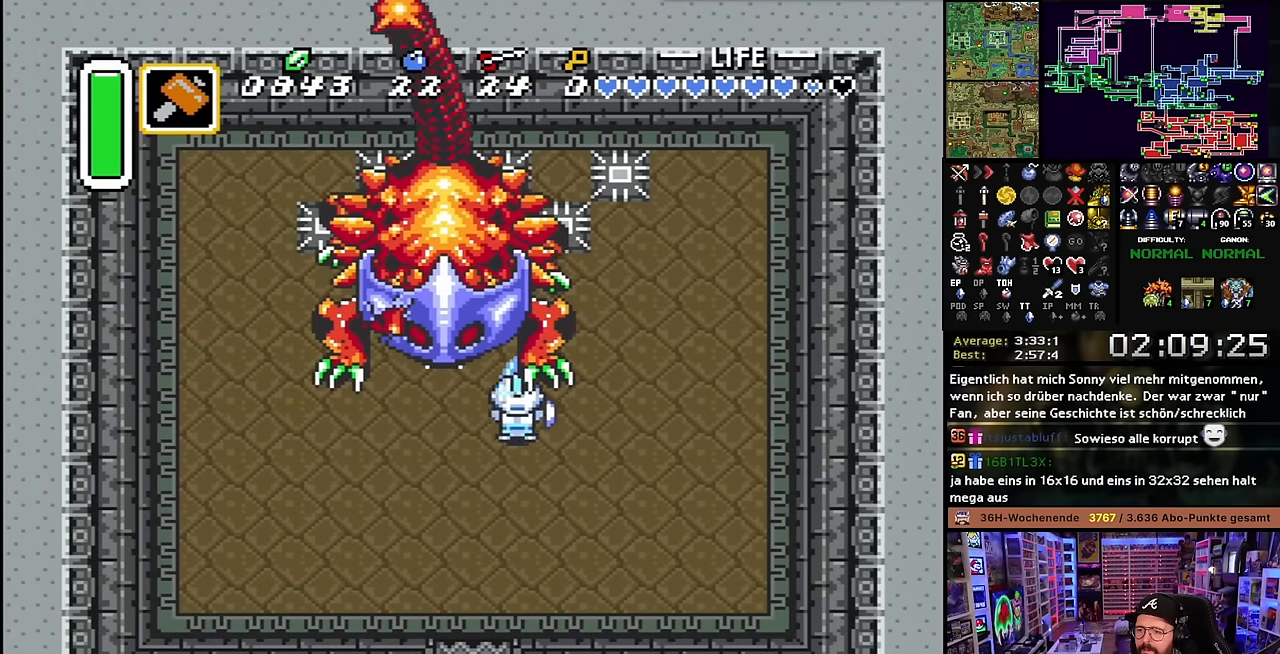
{"buttons": ["B", "DPAD_UP", "DPAD_LEFT"], "events": [[17, "Y", "down"], [117, "Y", "up"]]}
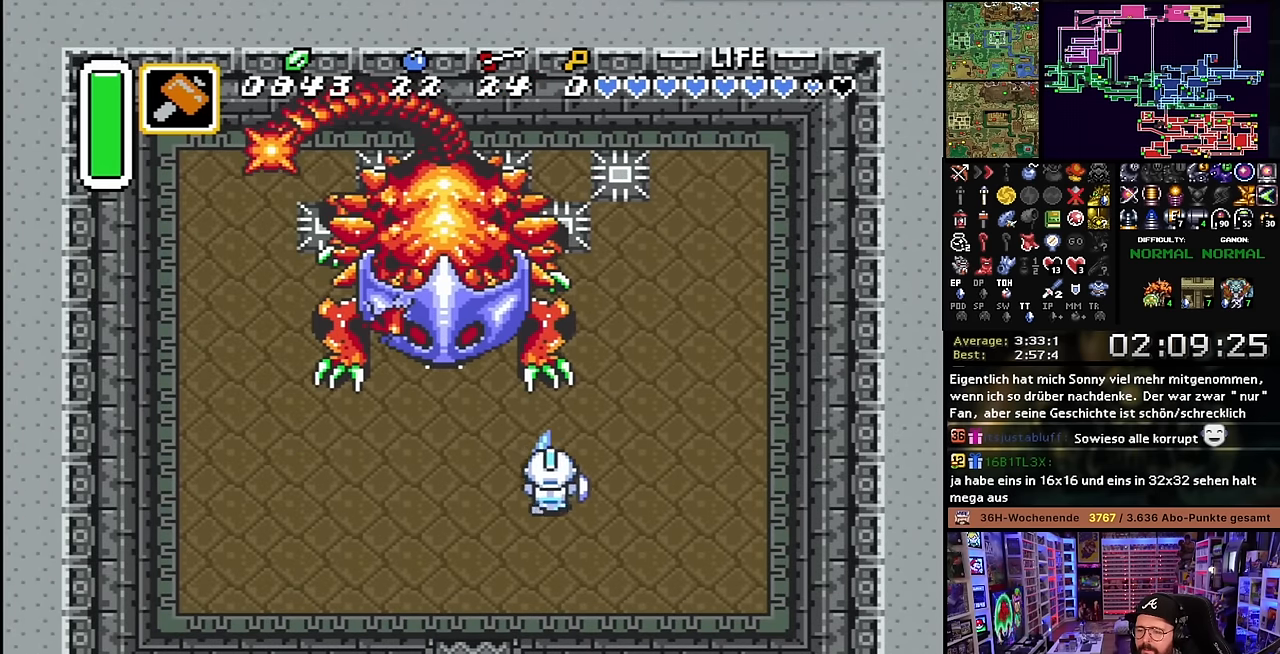
{"buttons": ["B", "Y", "DPAD_UP"], "events": [[383, "DPAD_LEFT", "up"], [500, "Y", "down"]]}
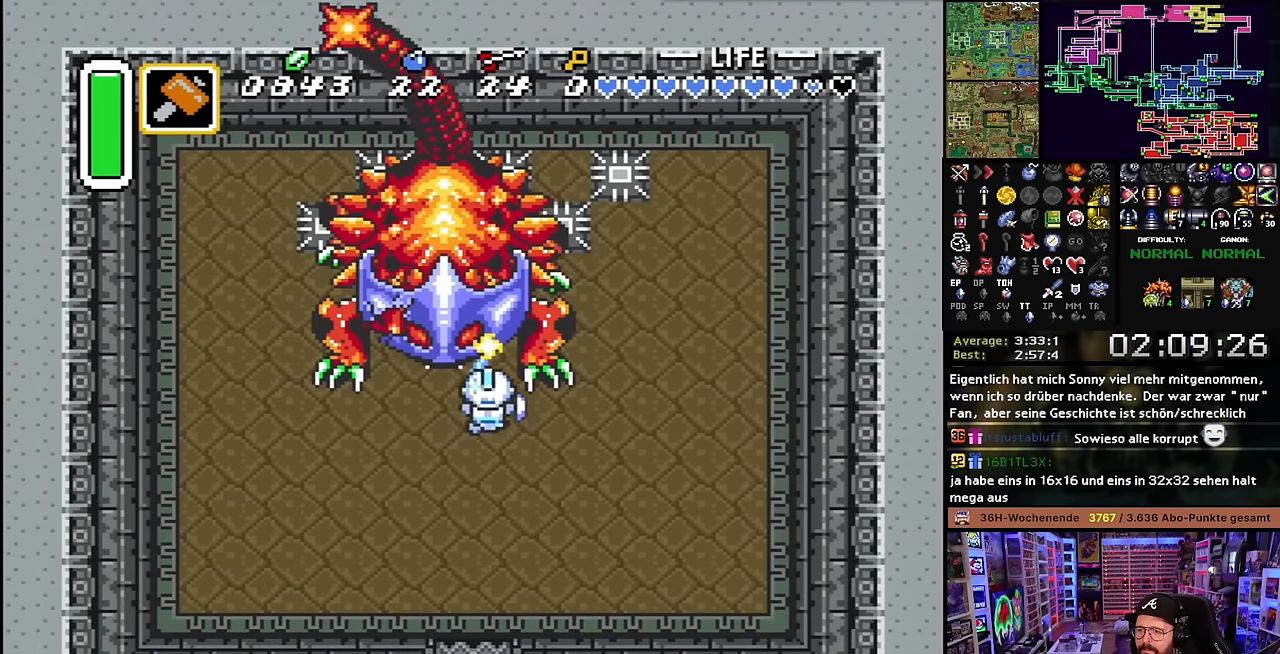
{"buttons": ["B", "DPAD_UP", "DPAD_RIGHT"], "events": [[50, "B", "up"], [50, "DPAD_UP", "up"], [67, "B", "down"], [67, "DPAD_LEFT", "down"], [67, "DPAD_UP", "down"], [83, "Y", "up"], [417, "DPAD_LEFT", "up"], [483, "DPAD_RIGHT", "down"]]}
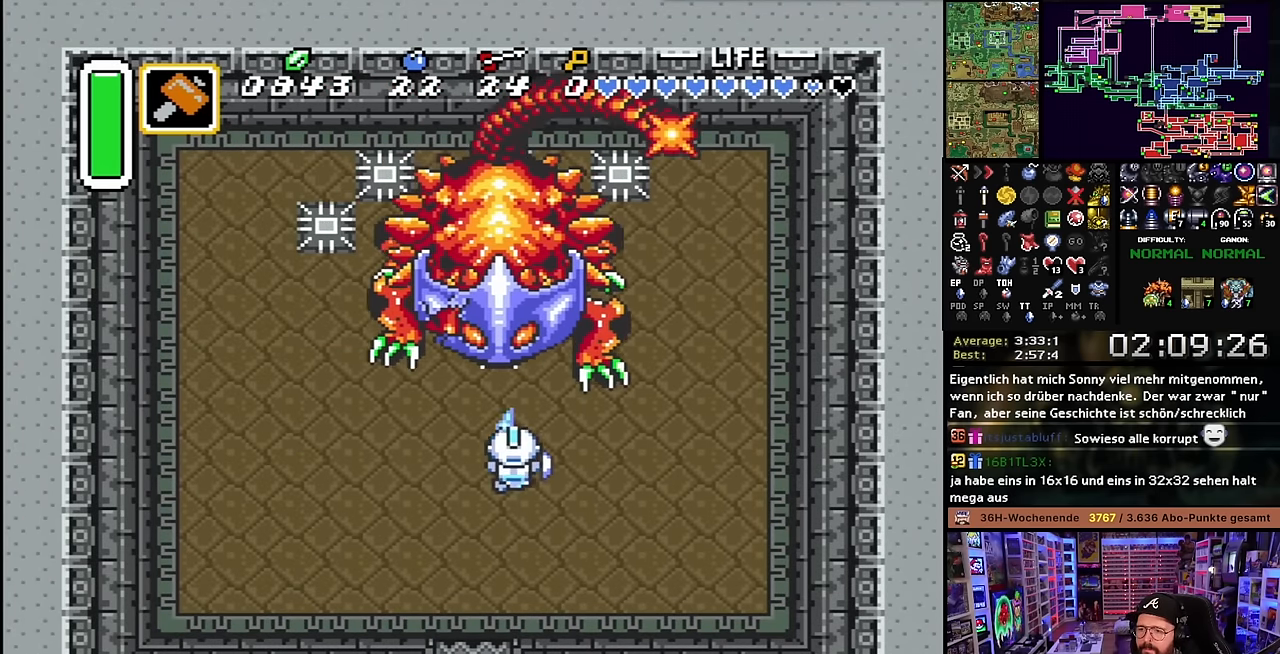
{"buttons": ["B", "DPAD_UP"], "events": [[316, "DPAD_RIGHT", "up"], [333, "Y", "down"], [416, "Y", "up"]]}
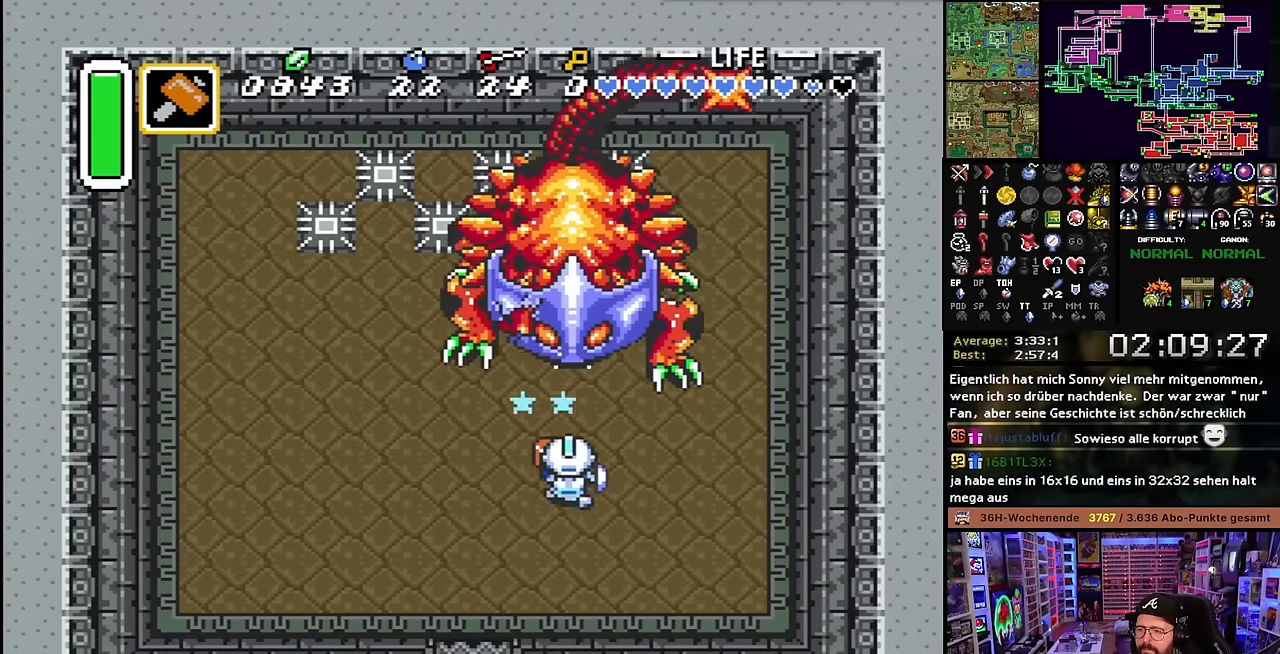
{"buttons": ["B", "DPAD_UP", "DPAD_RIGHT"], "events": [[400, "DPAD_RIGHT", "down"]]}
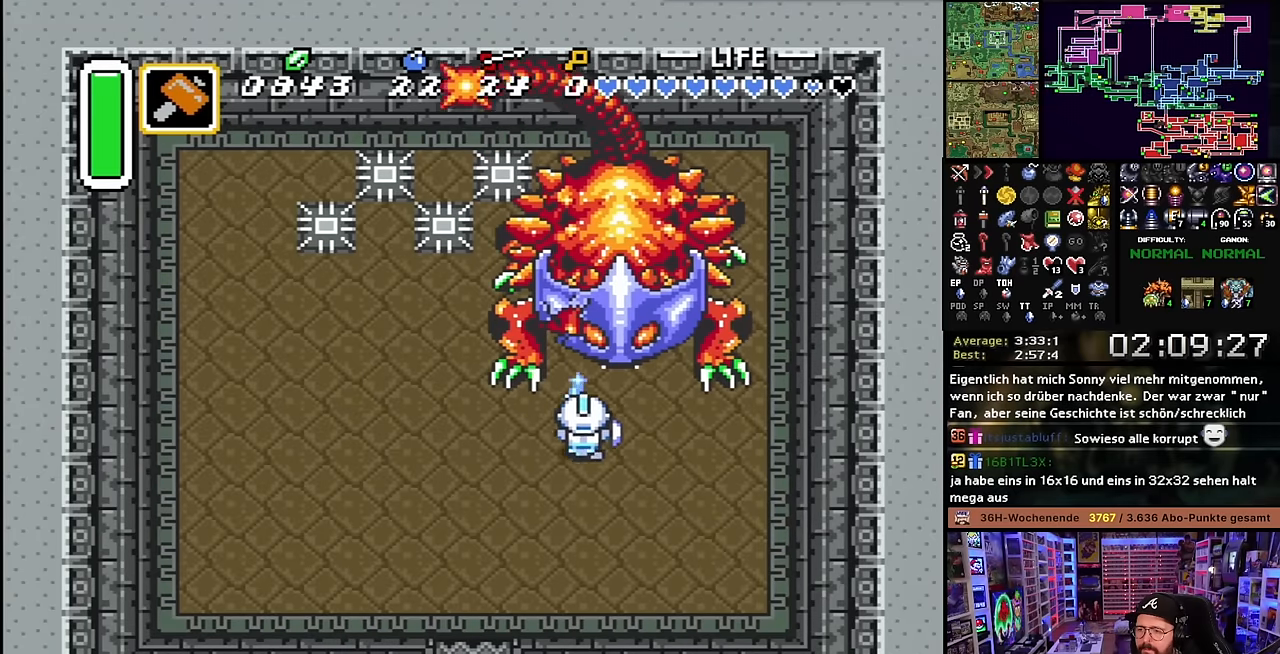
{"buttons": ["B", "DPAD_UP"], "events": [[66, "DPAD_RIGHT", "up"], [116, "Y", "down"], [216, "Y", "up"]]}
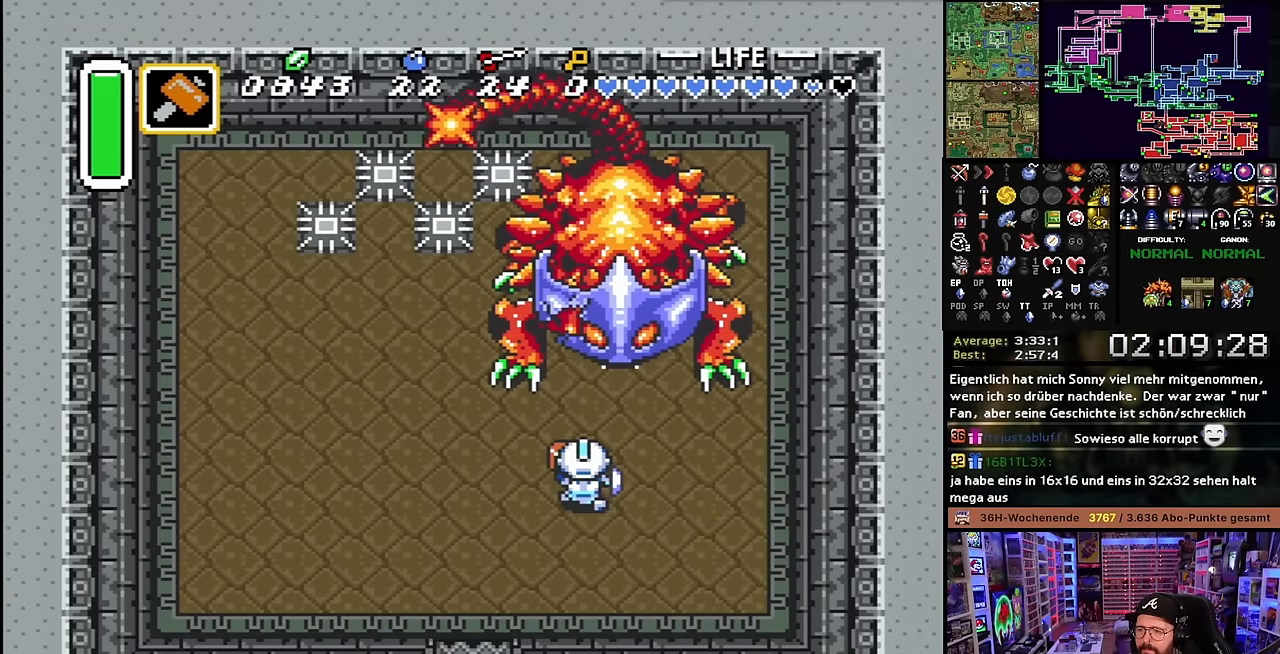
{"buttons": ["B", "DPAD_UP"], "events": [[266, "DPAD_RIGHT", "down"], [383, "DPAD_RIGHT", "up"], [400, "Y", "down"], [500, "Y", "up"]]}